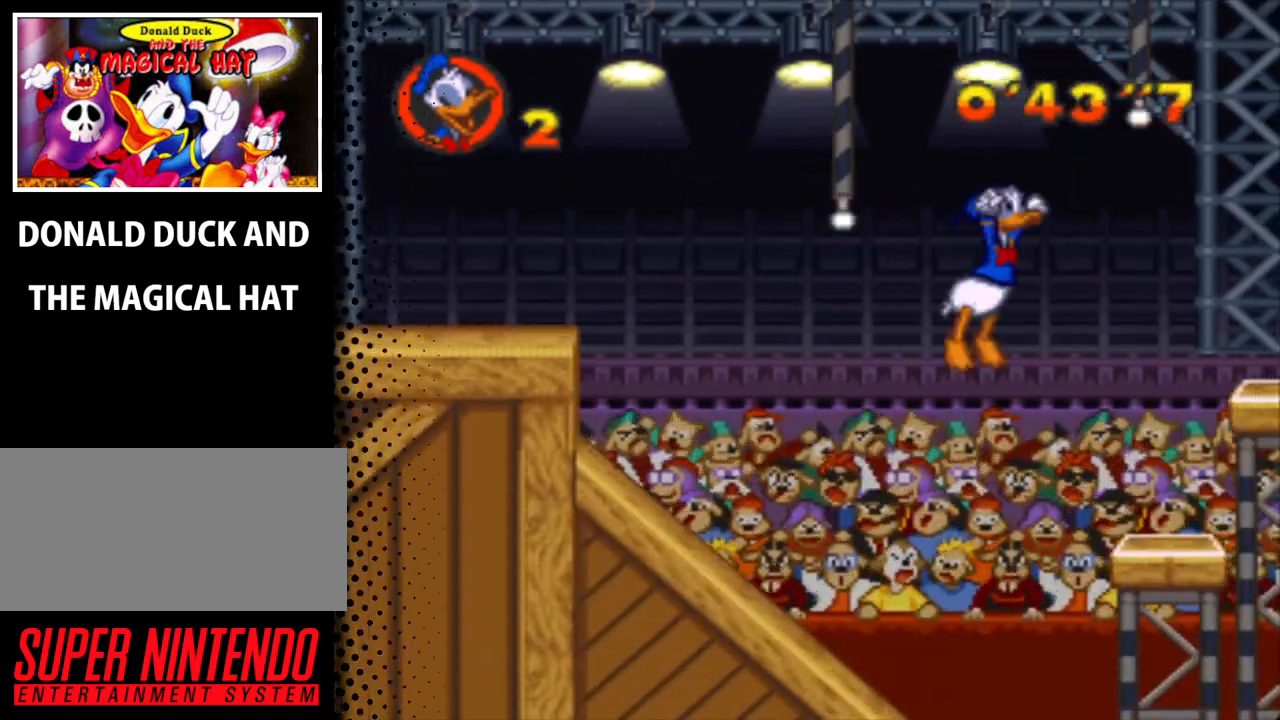
Gameplay with a controller (Nintendo layout); each line is a JSON object with the inputs held at the frame after it. "events" lists button and stick changes between this image and that frame as [ms after this image, input, new state], when the widget could be followed in between. Not read: L3 R3.
{"buttons": ["B", "Y", "DPAD_UP", "DPAD_RIGHT"], "events": [[100, "B", "up"], [433, "B", "down"]]}
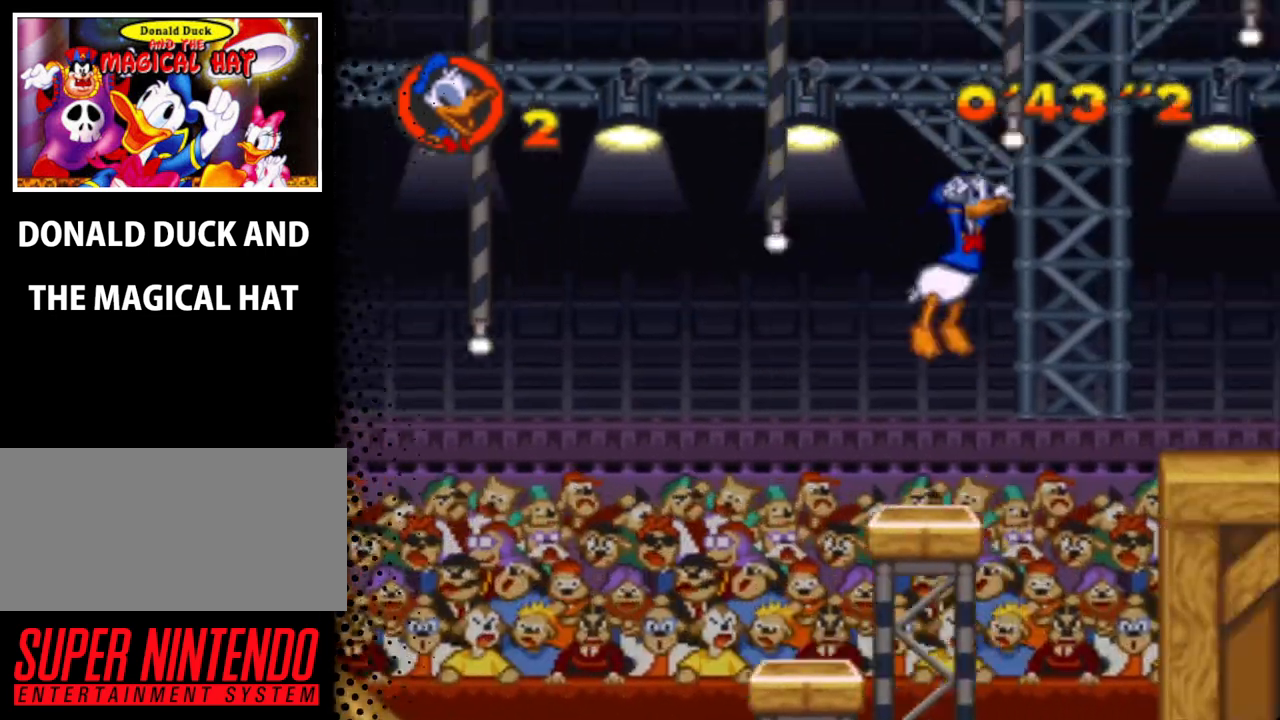
{"buttons": ["B", "Y", "DPAD_UP", "DPAD_RIGHT"], "events": [[67, "B", "up"], [367, "B", "down"]]}
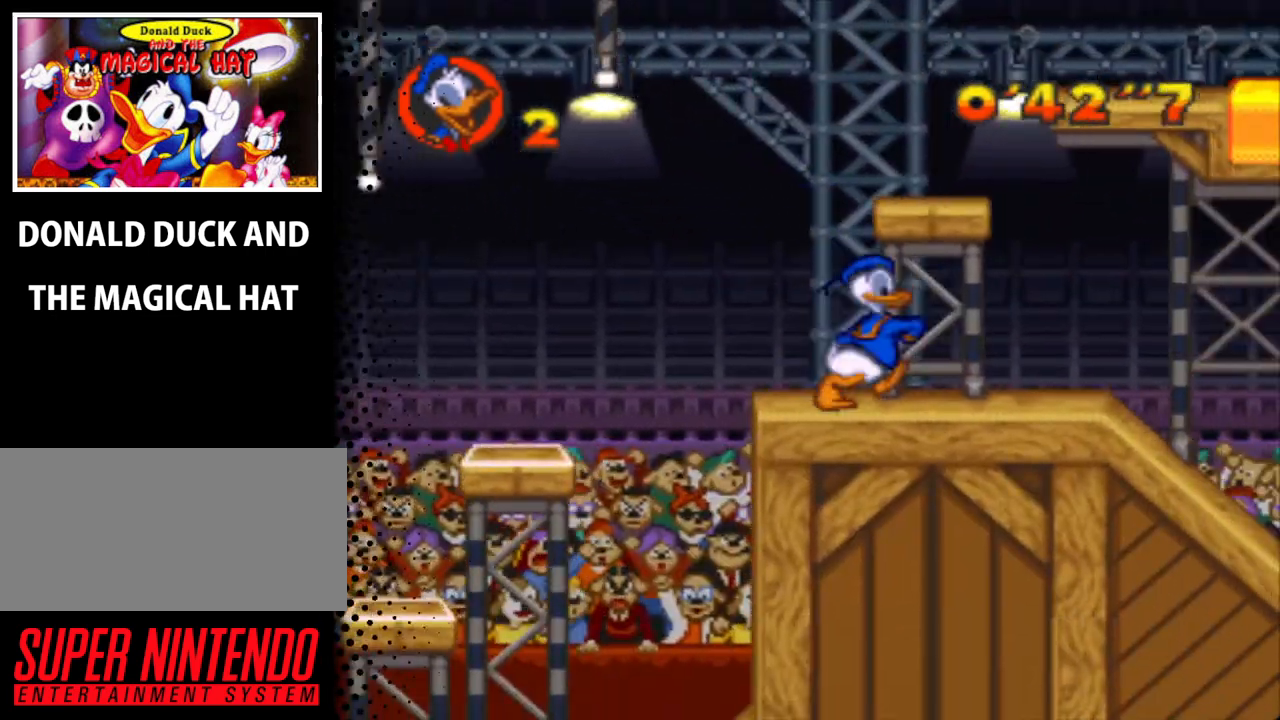
{"buttons": ["B", "Y", "DPAD_UP", "DPAD_LEFT"], "events": [[33, "B", "up"], [67, "DPAD_RIGHT", "up"], [133, "DPAD_RIGHT", "down"], [167, "B", "down"], [200, "DPAD_RIGHT", "up"], [267, "DPAD_LEFT", "down"]]}
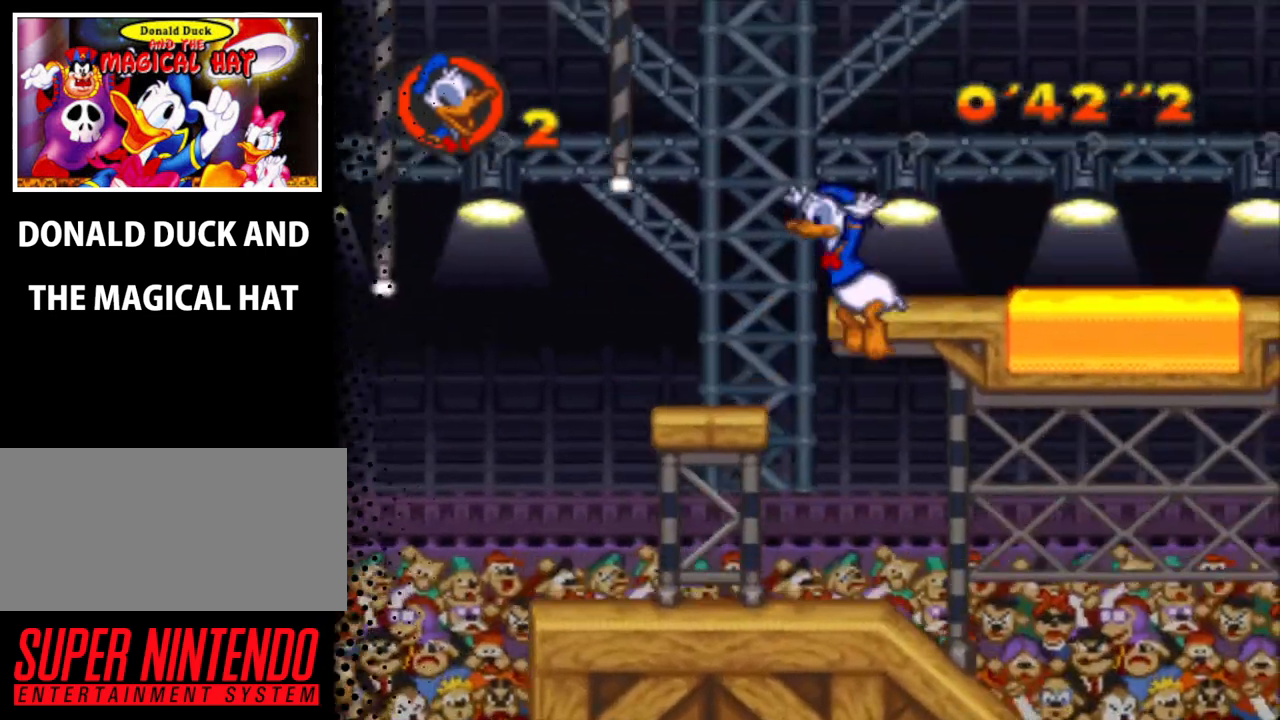
{"buttons": ["Y", "DPAD_UP", "DPAD_RIGHT"], "events": [[333, "DPAD_LEFT", "up"], [333, "DPAD_RIGHT", "down"], [367, "B", "up"]]}
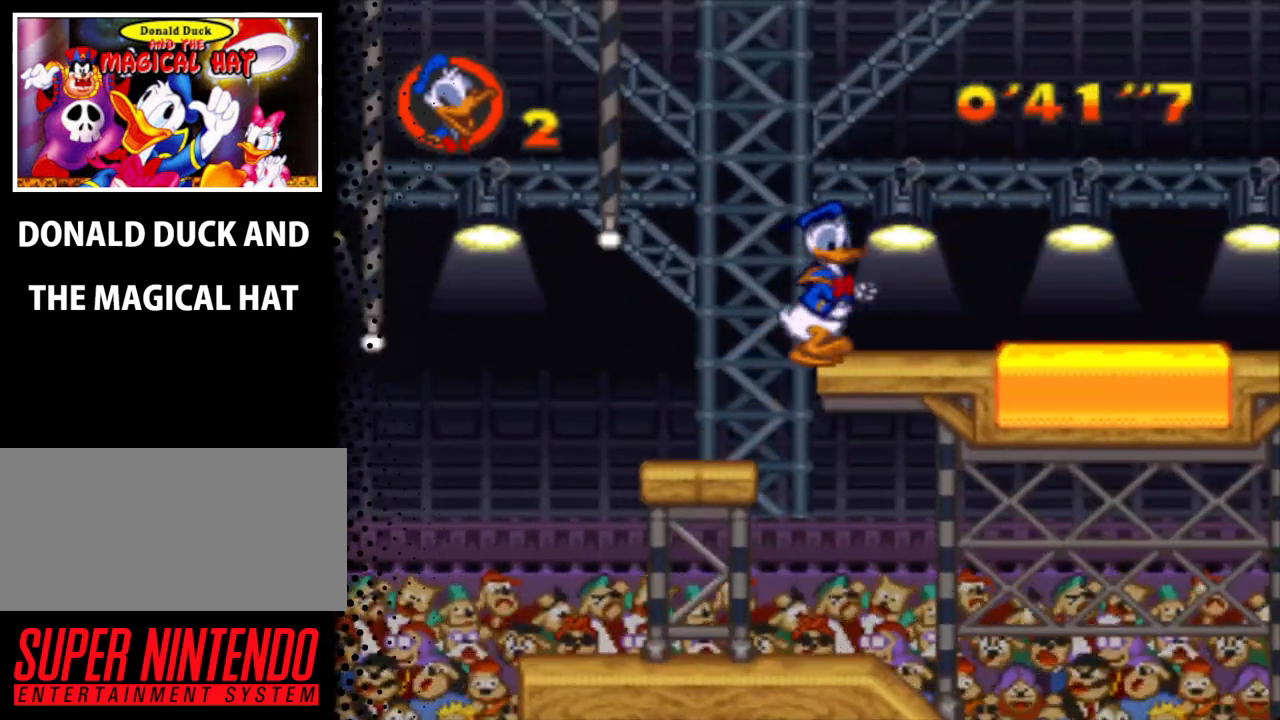
{"buttons": ["B", "Y", "DPAD_UP", "DPAD_RIGHT"], "events": [[233, "B", "down"]]}
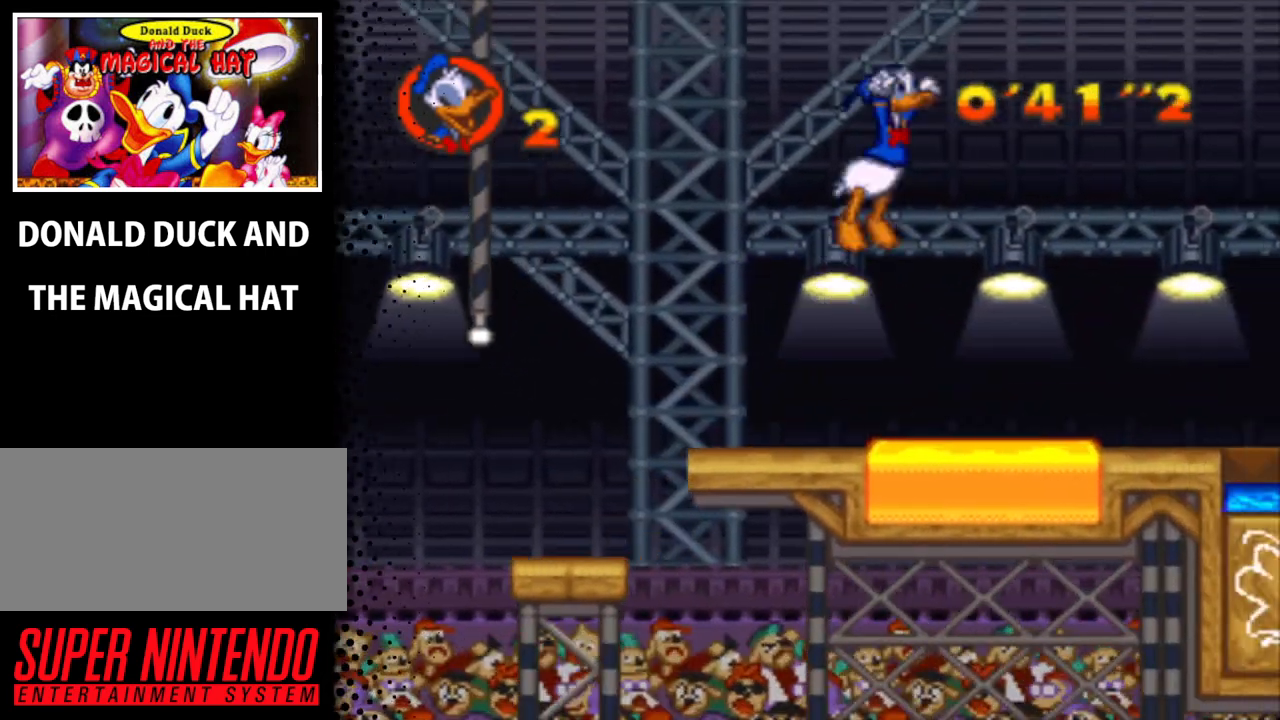
{"buttons": ["Y", "DPAD_UP", "DPAD_LEFT"], "events": [[367, "B", "up"], [400, "DPAD_RIGHT", "up"], [433, "DPAD_LEFT", "down"]]}
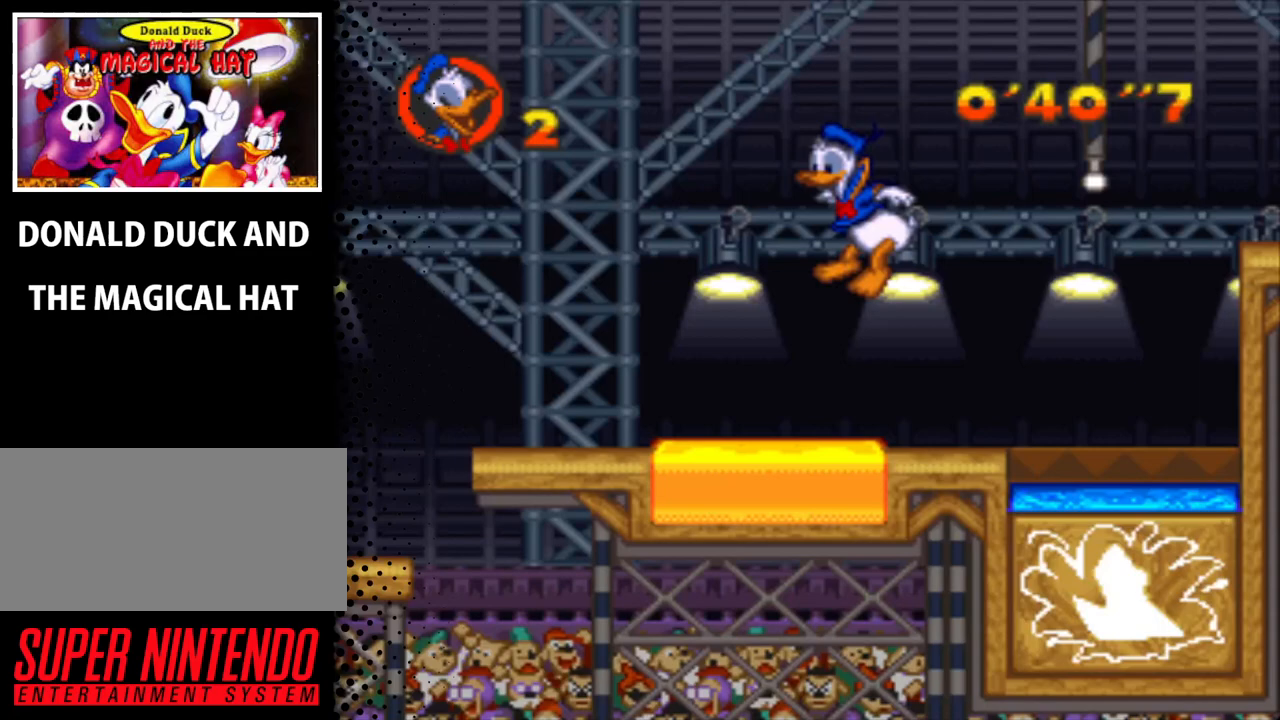
{"buttons": ["Y", "DPAD_UP"], "events": [[67, "DPAD_LEFT", "up"], [100, "DPAD_RIGHT", "down"], [300, "B", "down"], [367, "DPAD_RIGHT", "up"], [433, "B", "up"]]}
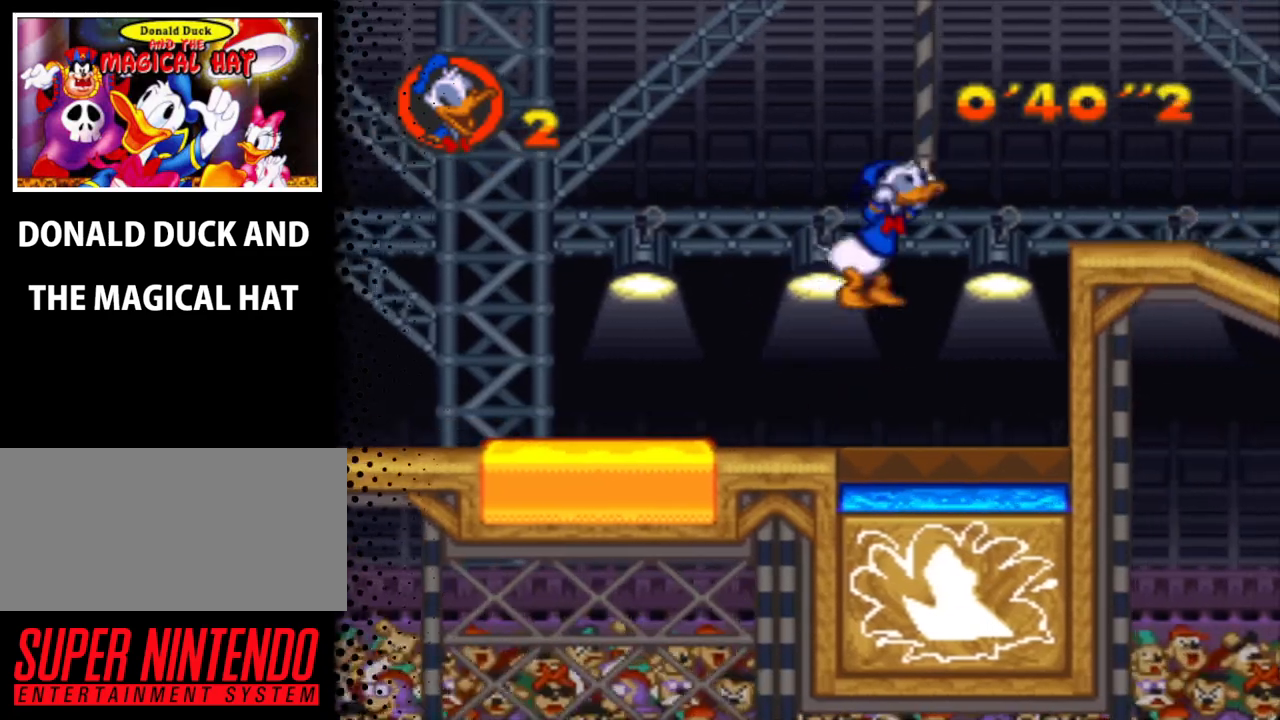
{"buttons": ["Y", "DPAD_UP", "DPAD_RIGHT"], "events": [[200, "DPAD_LEFT", "down"], [267, "DPAD_LEFT", "up"], [300, "DPAD_RIGHT", "down"]]}
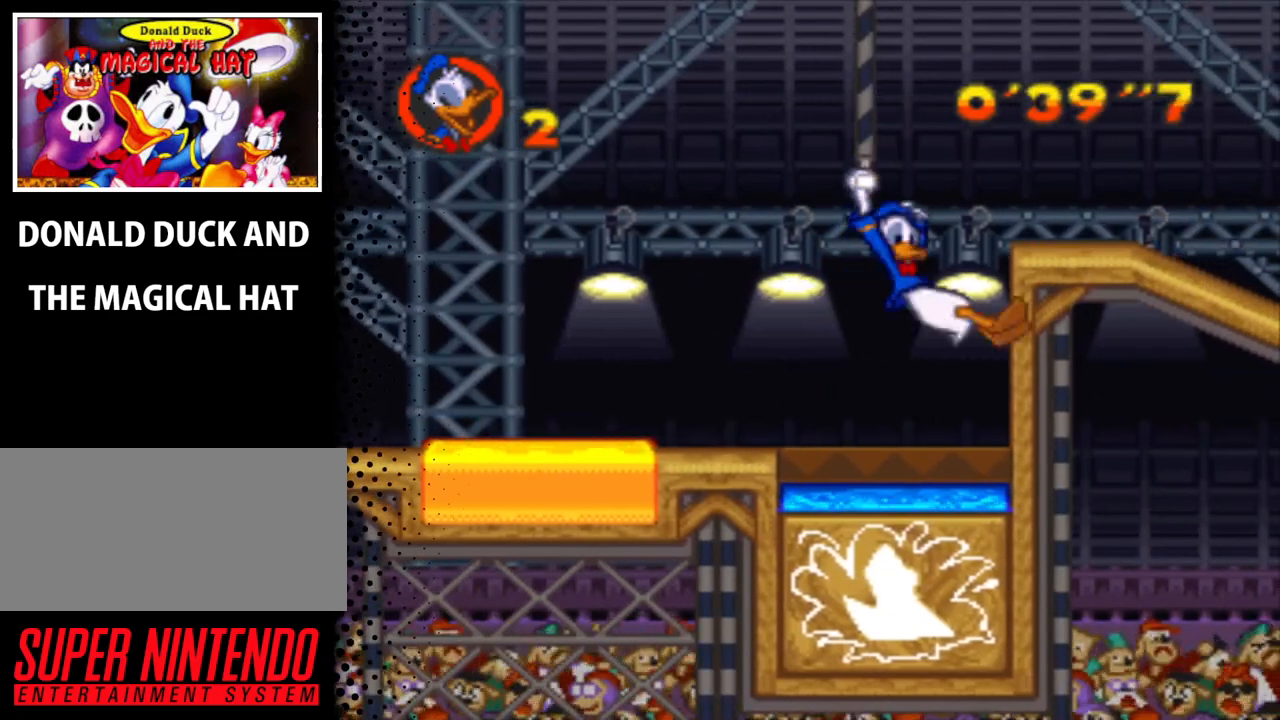
{"buttons": ["B", "Y", "DPAD_UP", "DPAD_RIGHT"], "events": [[233, "B", "down"]]}
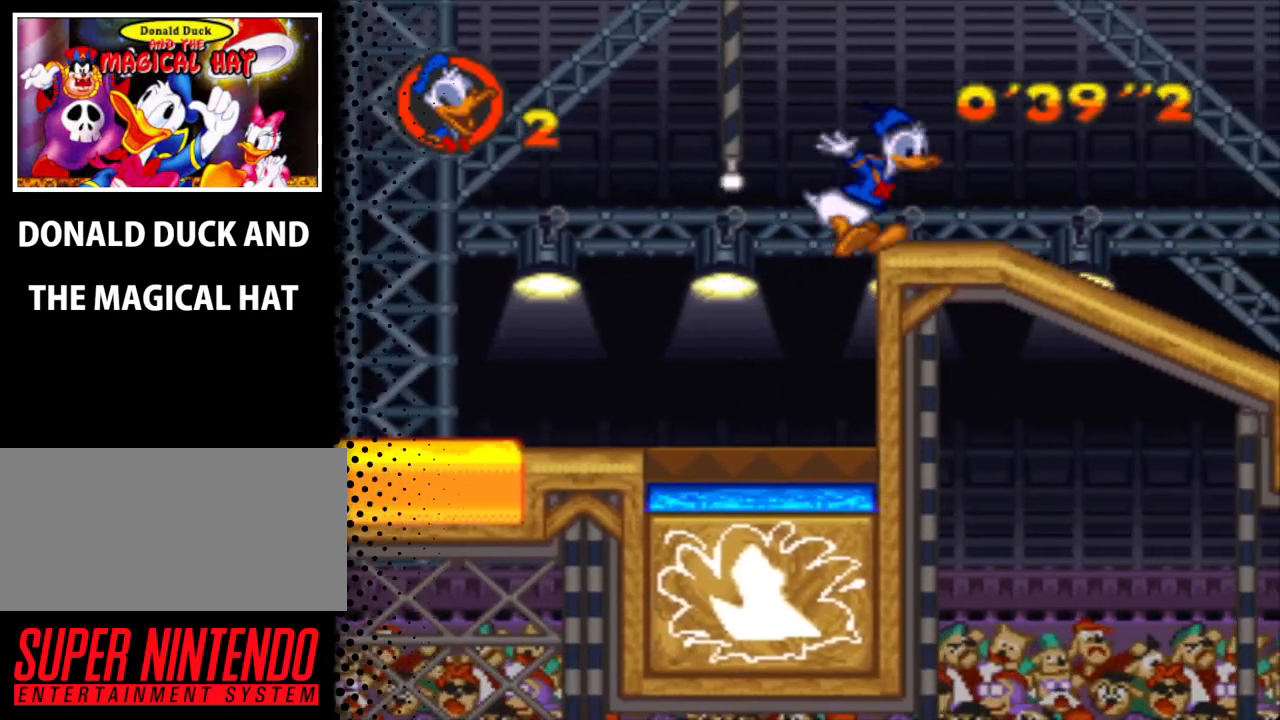
{"buttons": ["Y", "DPAD_UP", "DPAD_RIGHT"], "events": [[100, "B", "up"]]}
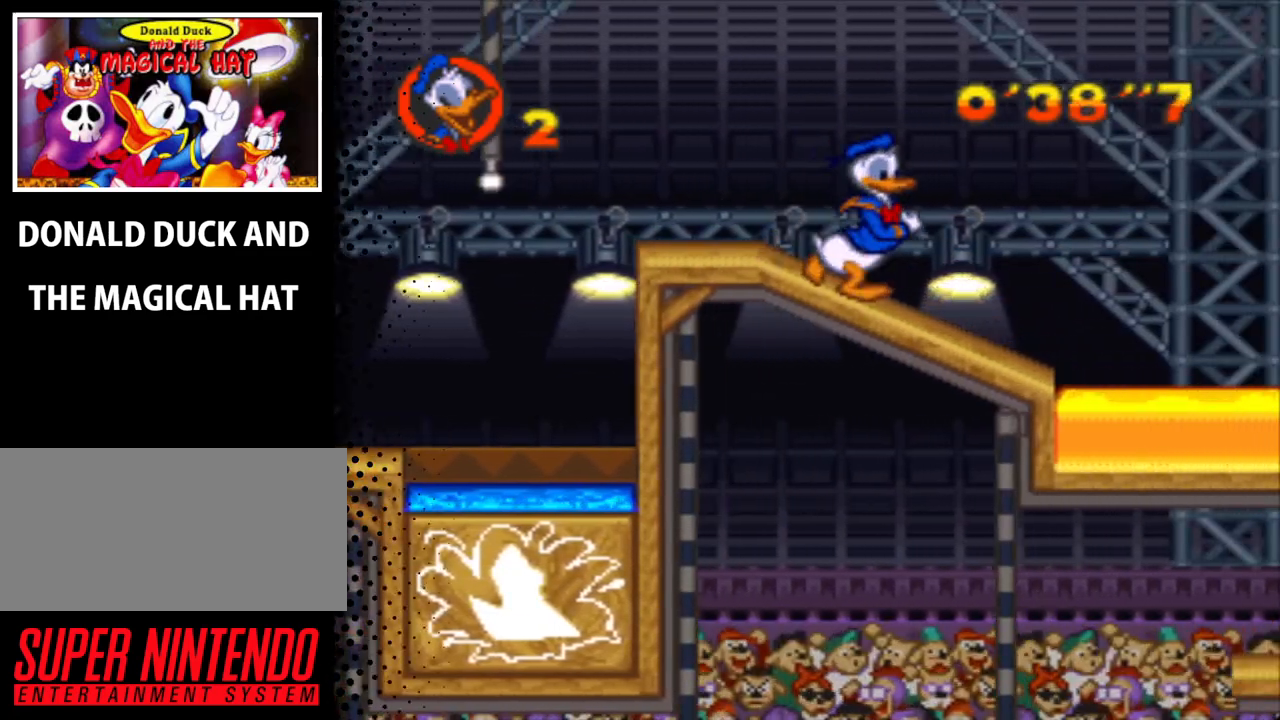
{"buttons": ["B", "Y", "DPAD_UP", "DPAD_RIGHT"], "events": [[167, "B", "down"]]}
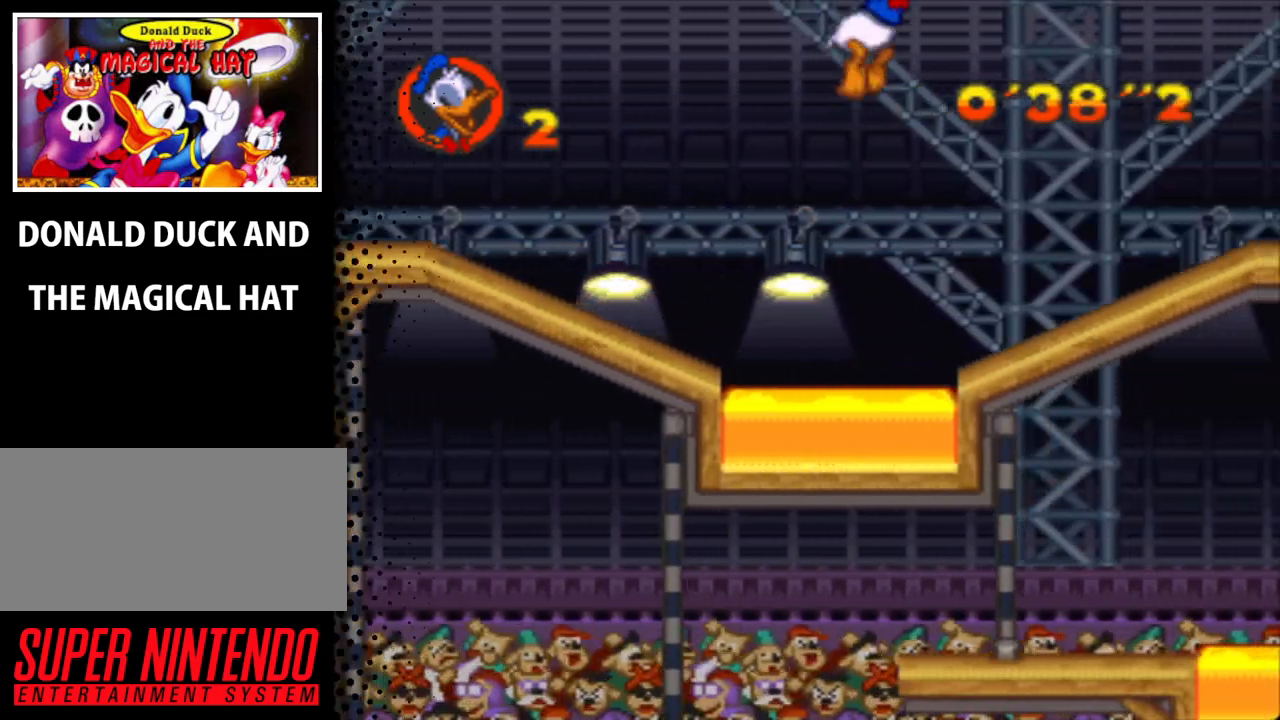
{"buttons": ["Y", "DPAD_UP", "DPAD_RIGHT"], "events": [[67, "B", "up"]]}
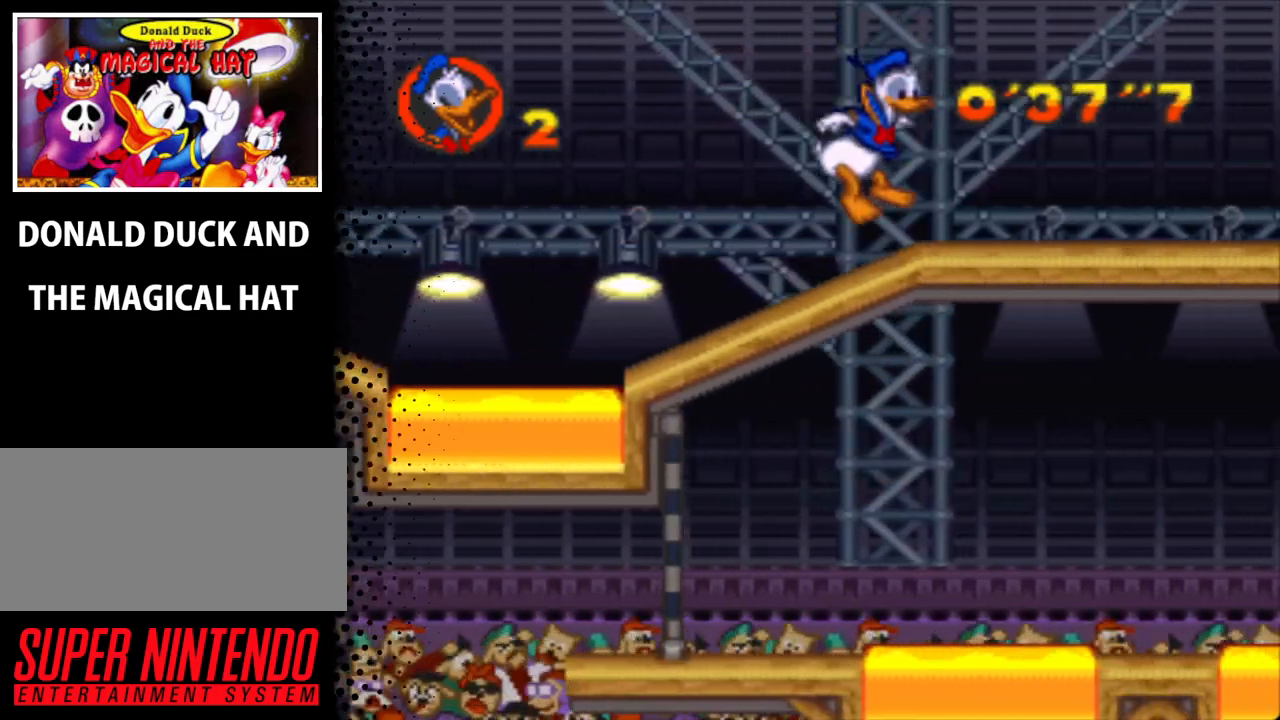
{"buttons": ["Y", "DPAD_UP", "DPAD_RIGHT"], "events": []}
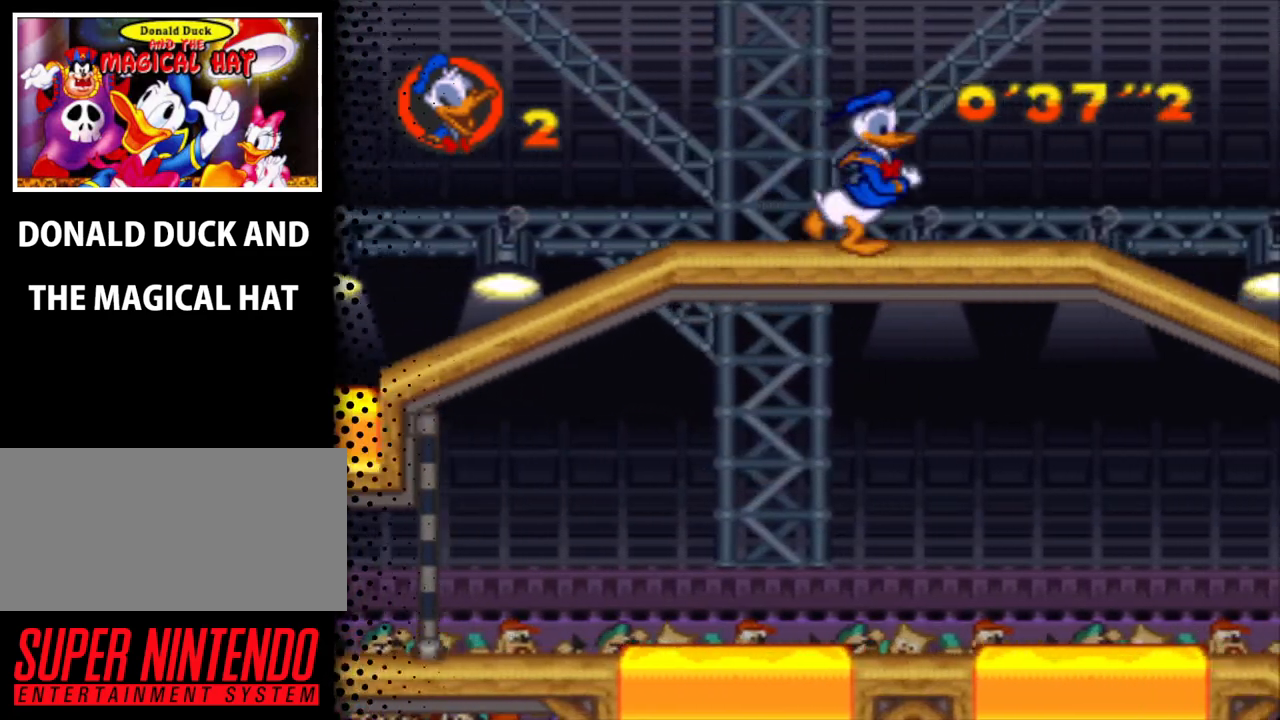
{"buttons": ["Y", "DPAD_UP", "DPAD_RIGHT"], "events": [[233, "DPAD_UP", "up"], [433, "DPAD_UP", "down"]]}
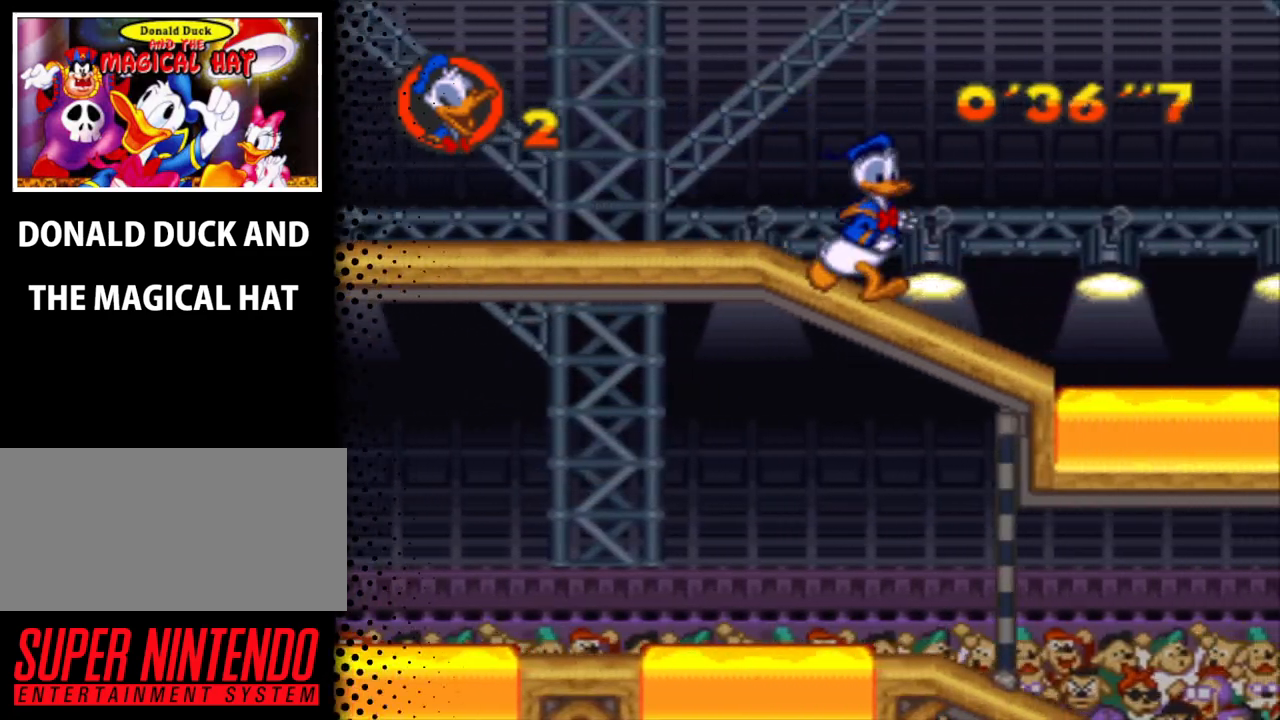
{"buttons": ["Y", "DPAD_UP", "DPAD_RIGHT"], "events": [[167, "B", "down"], [467, "B", "up"]]}
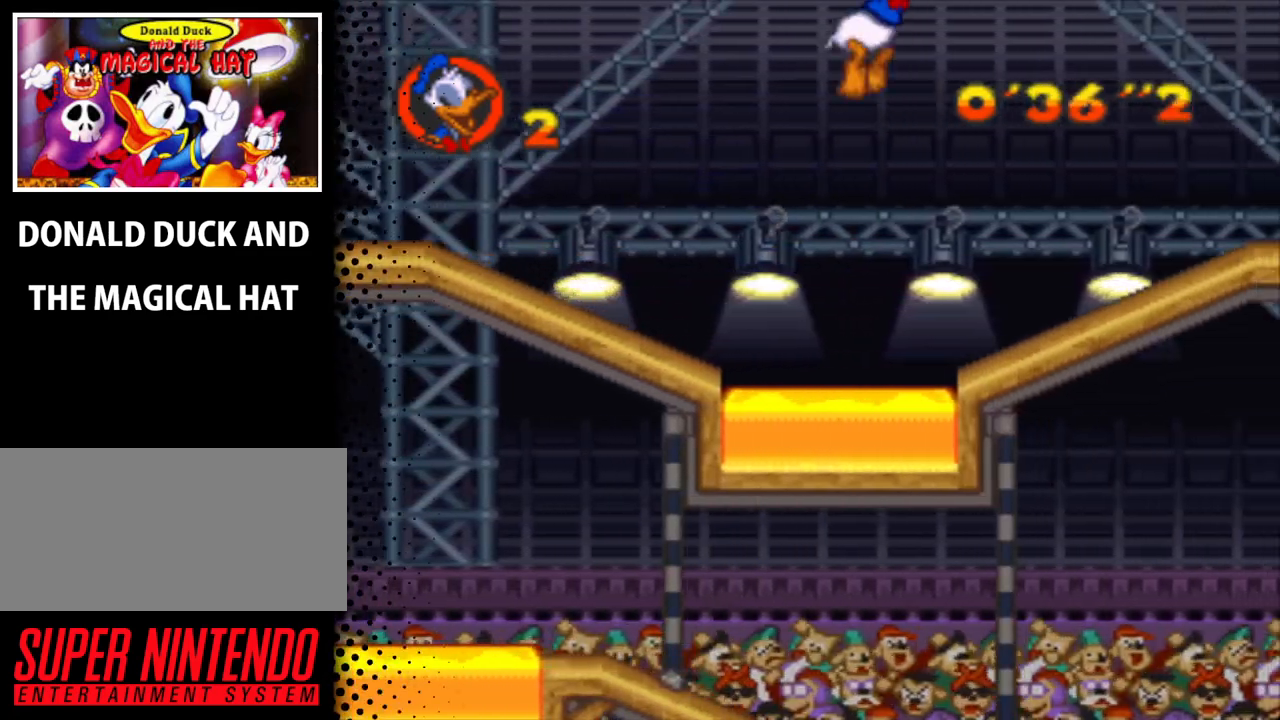
{"buttons": ["Y", "DPAD_UP", "DPAD_RIGHT"], "events": []}
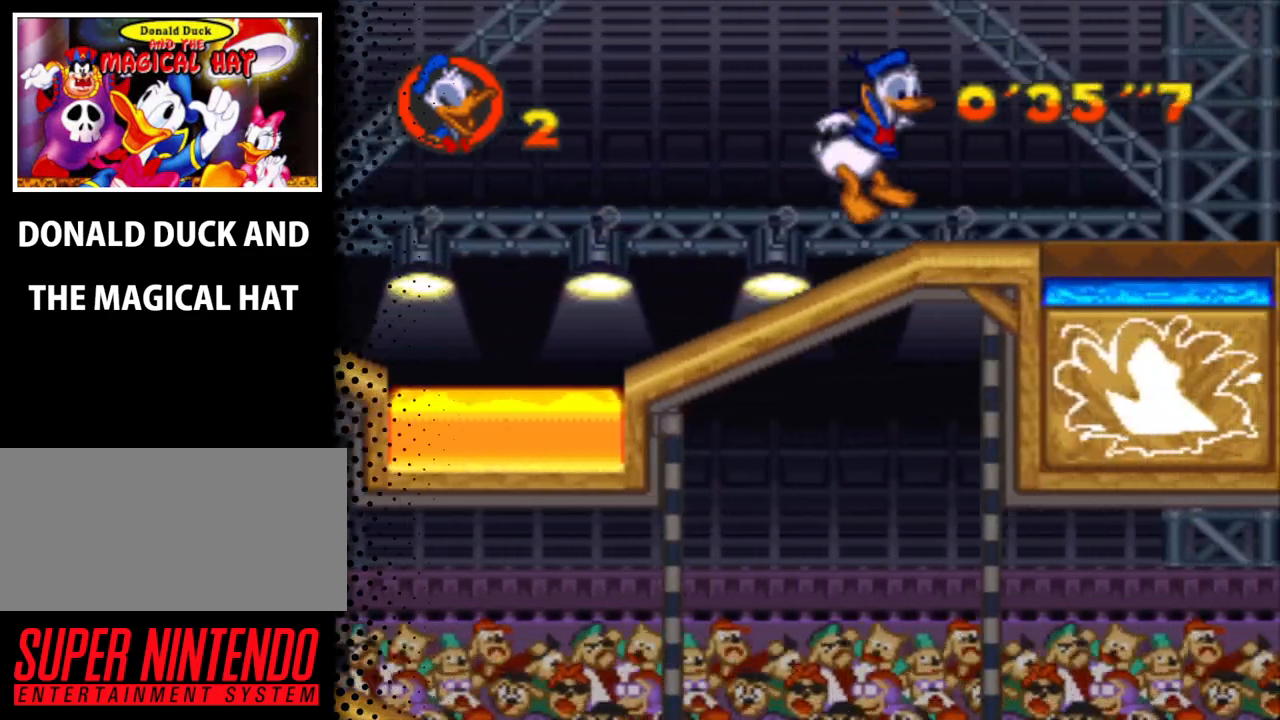
{"buttons": ["B", "Y", "DPAD_UP", "DPAD_RIGHT"], "events": [[233, "B", "down"]]}
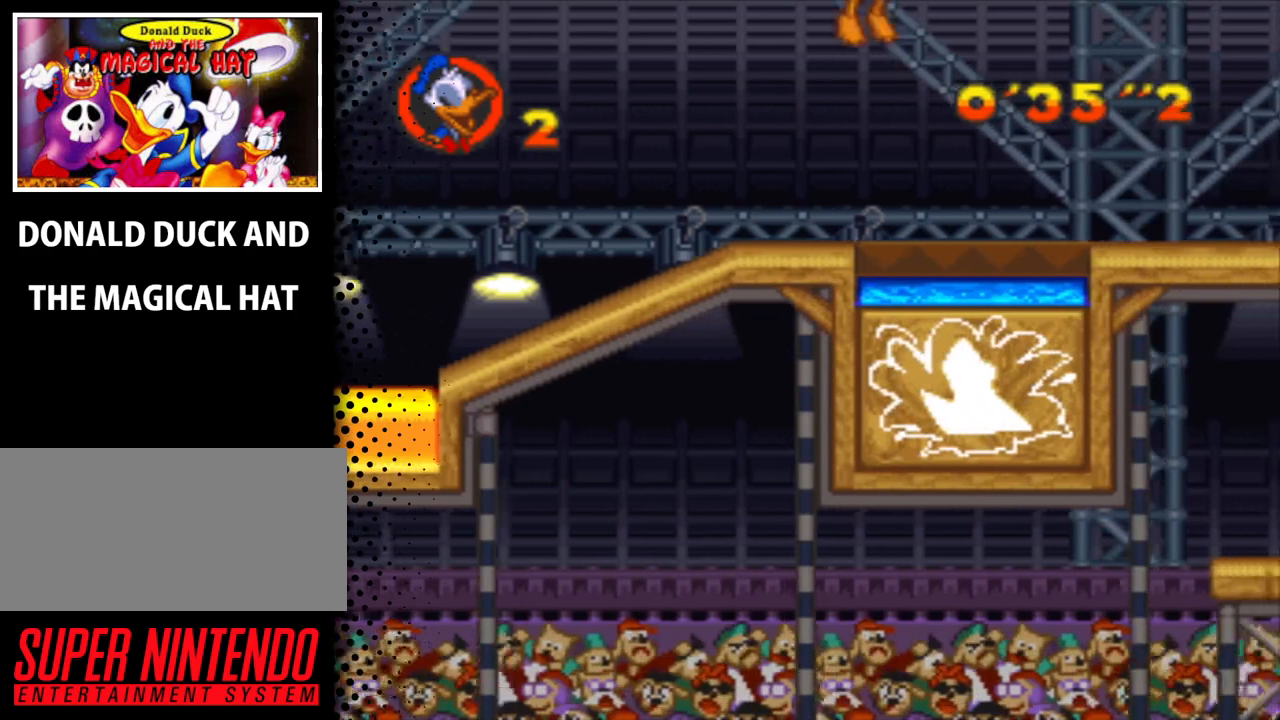
{"buttons": ["B", "Y", "DPAD_UP", "DPAD_RIGHT"], "events": []}
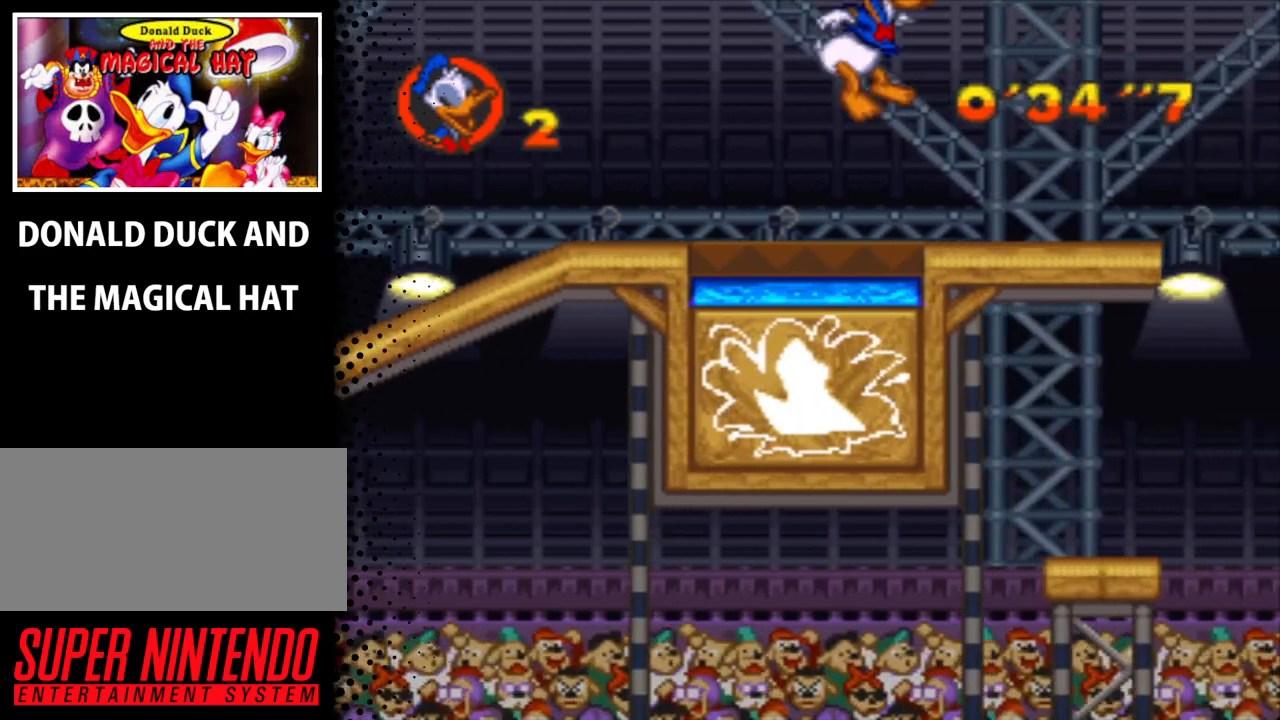
{"buttons": ["B", "Y", "DPAD_UP", "DPAD_RIGHT"], "events": [[200, "B", "up"], [500, "B", "down"]]}
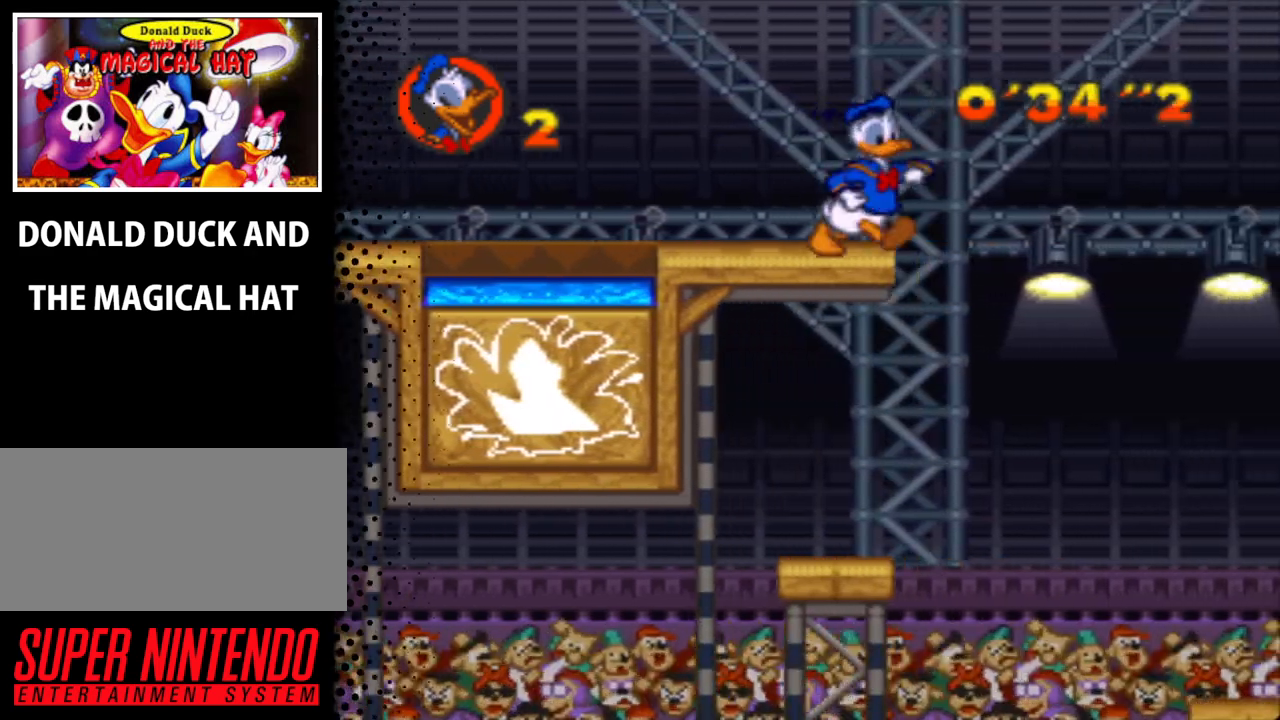
{"buttons": ["B", "Y", "DPAD_UP", "DPAD_RIGHT"], "events": []}
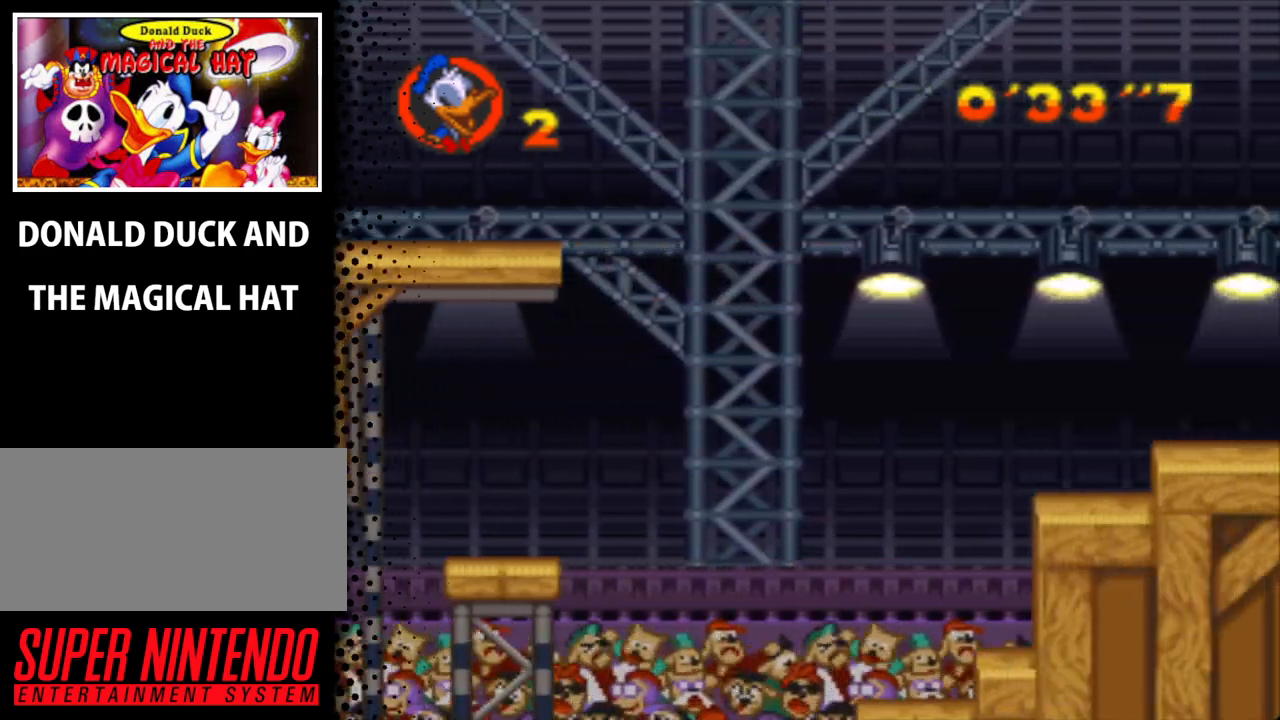
{"buttons": ["Y", "DPAD_UP", "DPAD_RIGHT"], "events": [[133, "B", "up"]]}
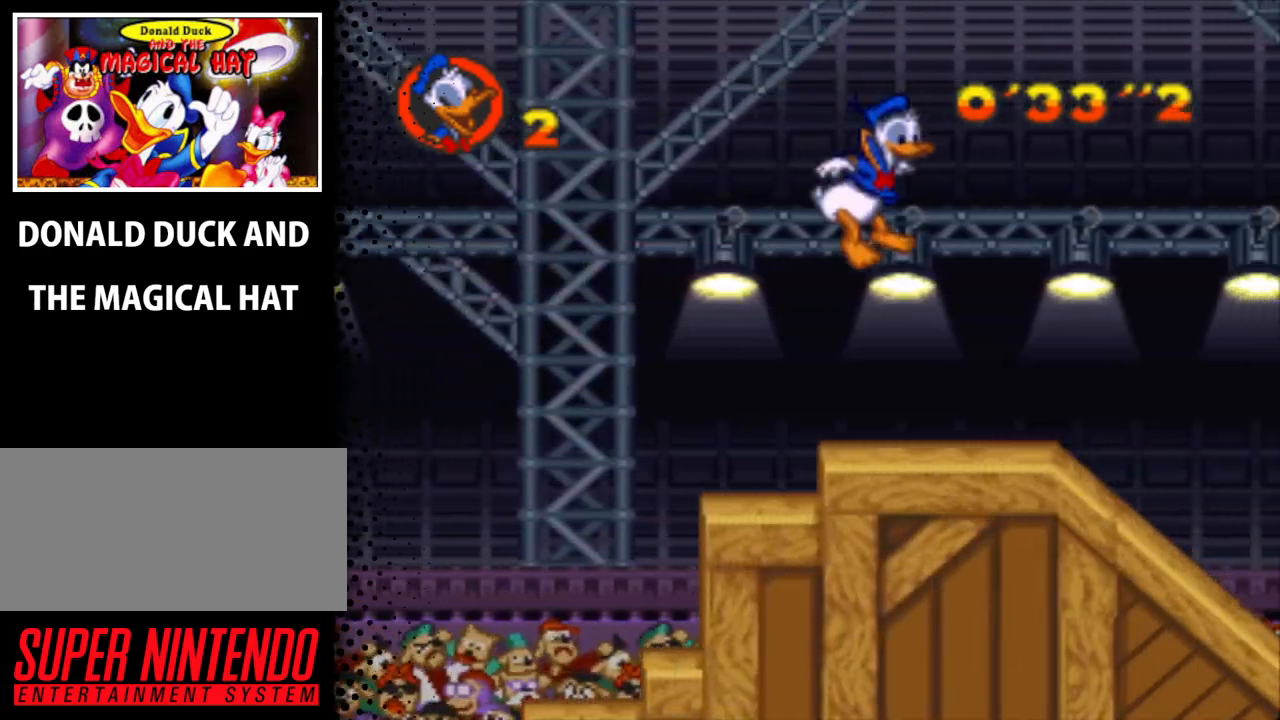
{"buttons": ["Y", "DPAD_UP", "DPAD_RIGHT"], "events": []}
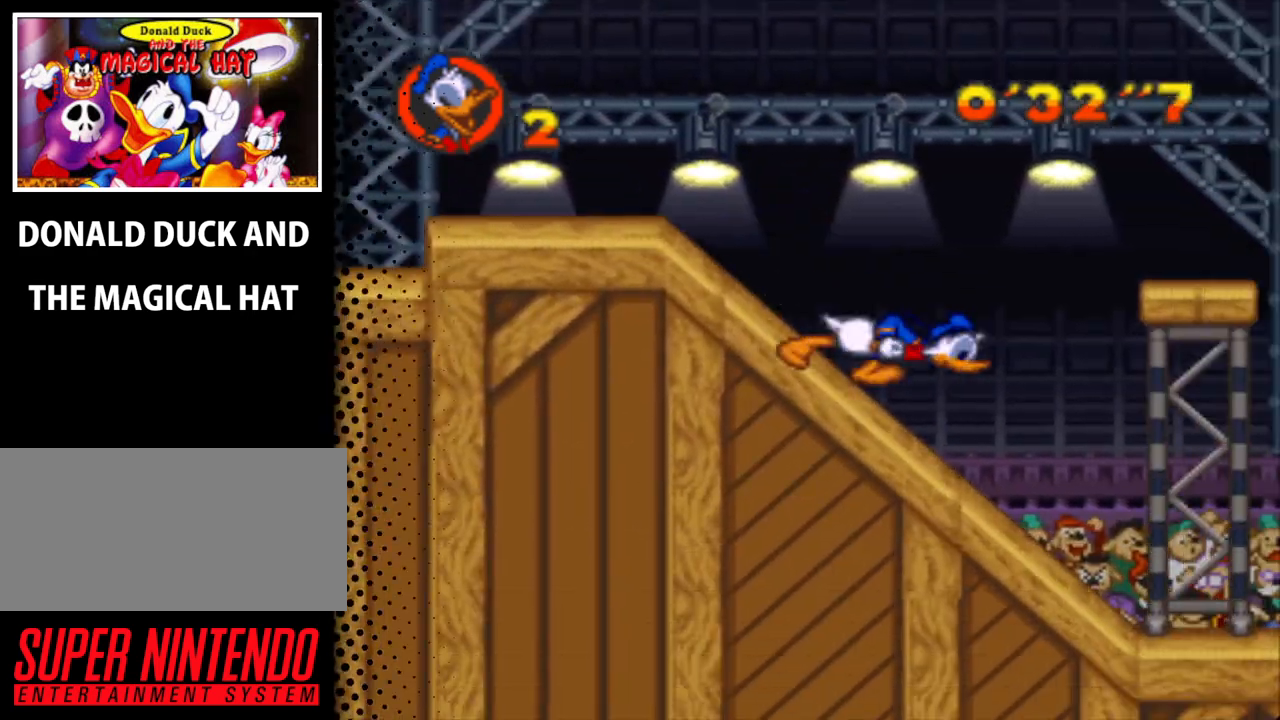
{"buttons": ["B", "Y", "DPAD_UP"], "events": [[467, "B", "down"], [467, "DPAD_RIGHT", "up"]]}
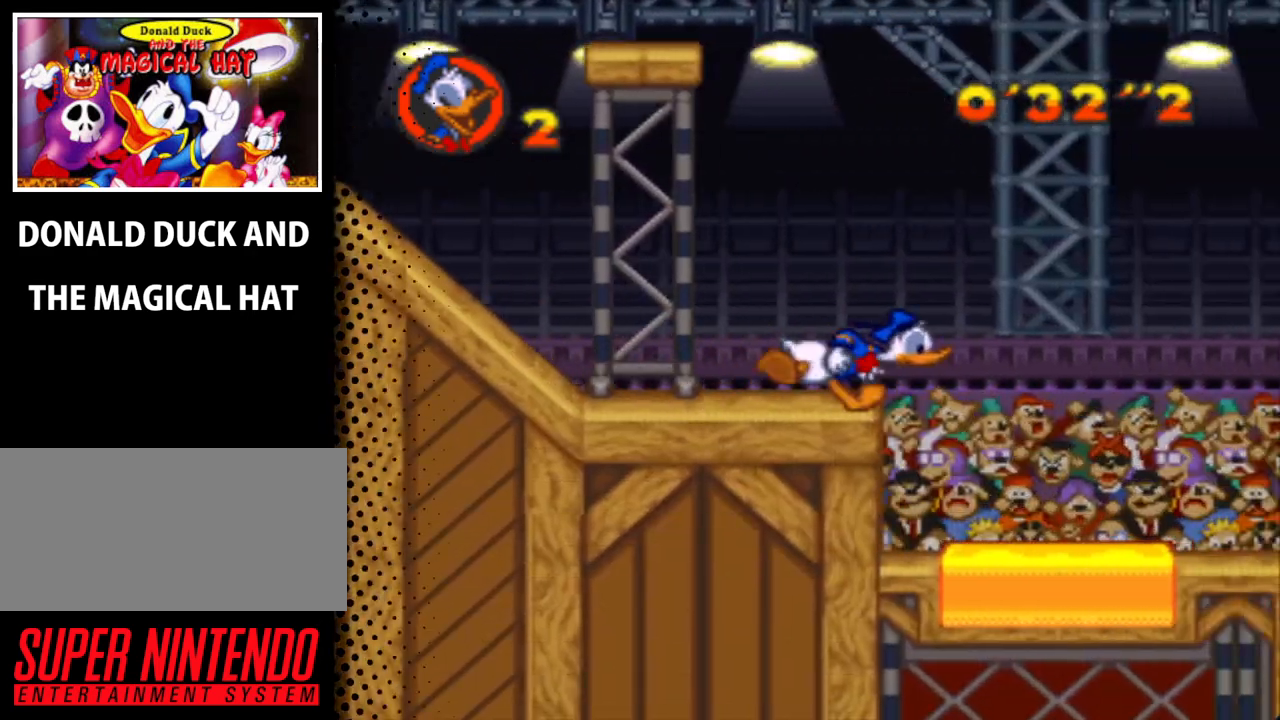
{"buttons": ["B", "Y", "DPAD_UP", "DPAD_RIGHT"], "events": [[33, "DPAD_LEFT", "down"], [167, "DPAD_LEFT", "up"], [233, "DPAD_RIGHT", "down"]]}
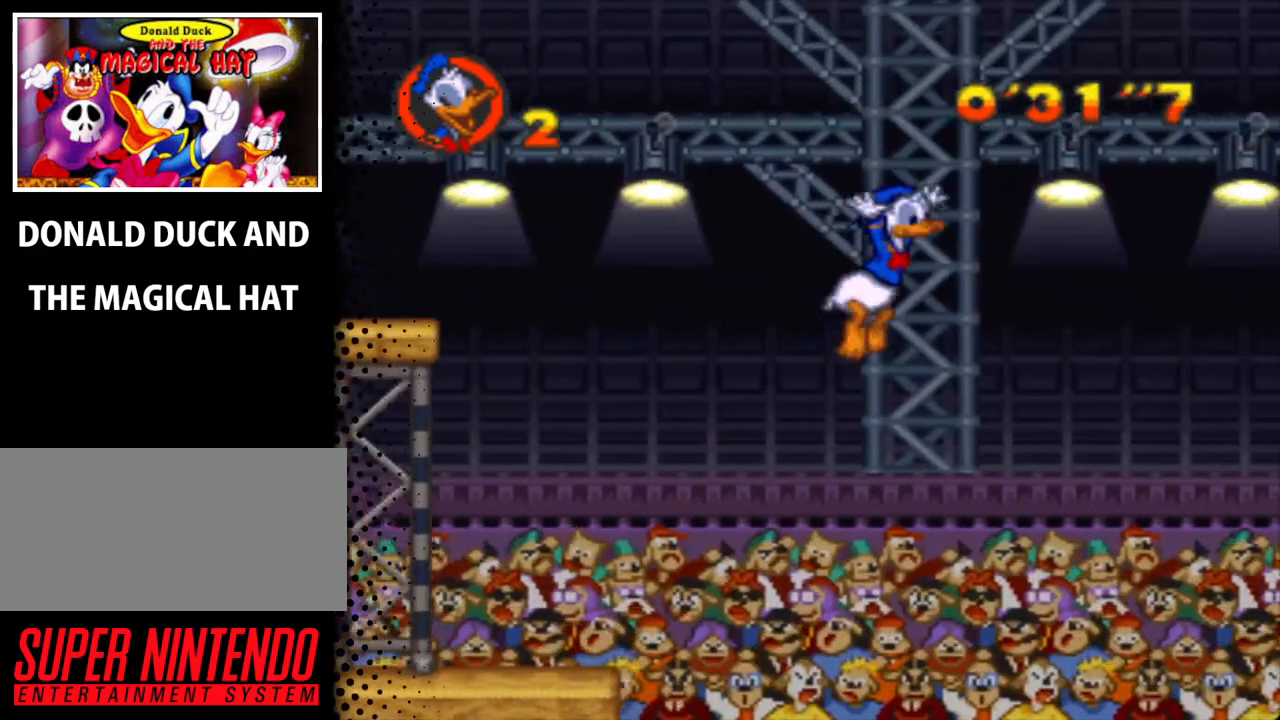
{"buttons": ["Y", "DPAD_UP", "DPAD_RIGHT"], "events": [[500, "B", "up"]]}